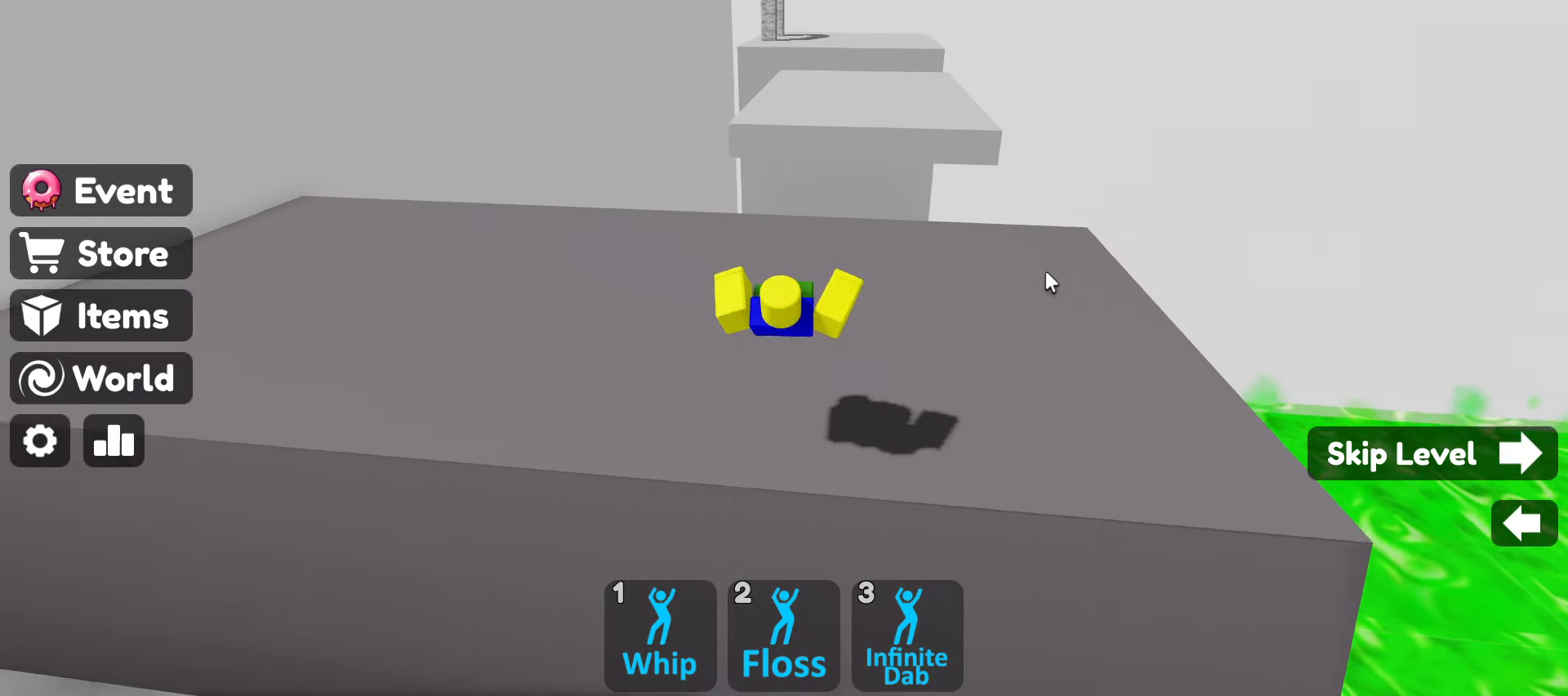
Gameplay with keyboard and mouse; each line is a JSON object with the keys and mouse buttons held at the frame after it. "events" lists presses ("down") and releases ("up") of ".", "/", "0", "1", "2", "3", "4", "5", "6", "7", "8", "9", "a", "alt_l", "alt_r", "b", "backslash", "backspace", "c", "caps_lock", "comma", "ctrl_l", "ctrl_r", "d", "e", "equals", "escape", "f", "f1", "f10", "f11", "f12", "f2", "f3", "f4", "f5", "f6", "f7", "f8", "f9", "g", "h", "i", "j", "k", "l", "lbracket", "m", "minus", "n", "o", "p", "q", "quote", "r", "rbracket", "return", "s", "semicolon", "shift_l", "shift_r", "space", "super", "t", "tab", "tilde", "u", "v", "w", "x", "y", "z", "mouse_left", "mouse_wheel" and "mouse_right" between this image and that frame as [ms after this image, input, new state], when the widget could be followed in between. "mouse_left", "mouse_wheel", "mouse_right" = the "left", "wheel", "right" buttons of the "mouse" list. No other keys are recorded. "wheel" means that the mouse wheel is clicked or scrolled. Not read: mouse_move.
{"keys": ["w"], "mouse": ["right"], "events": [[184, "space", "down"], [317, "space", "up"]]}
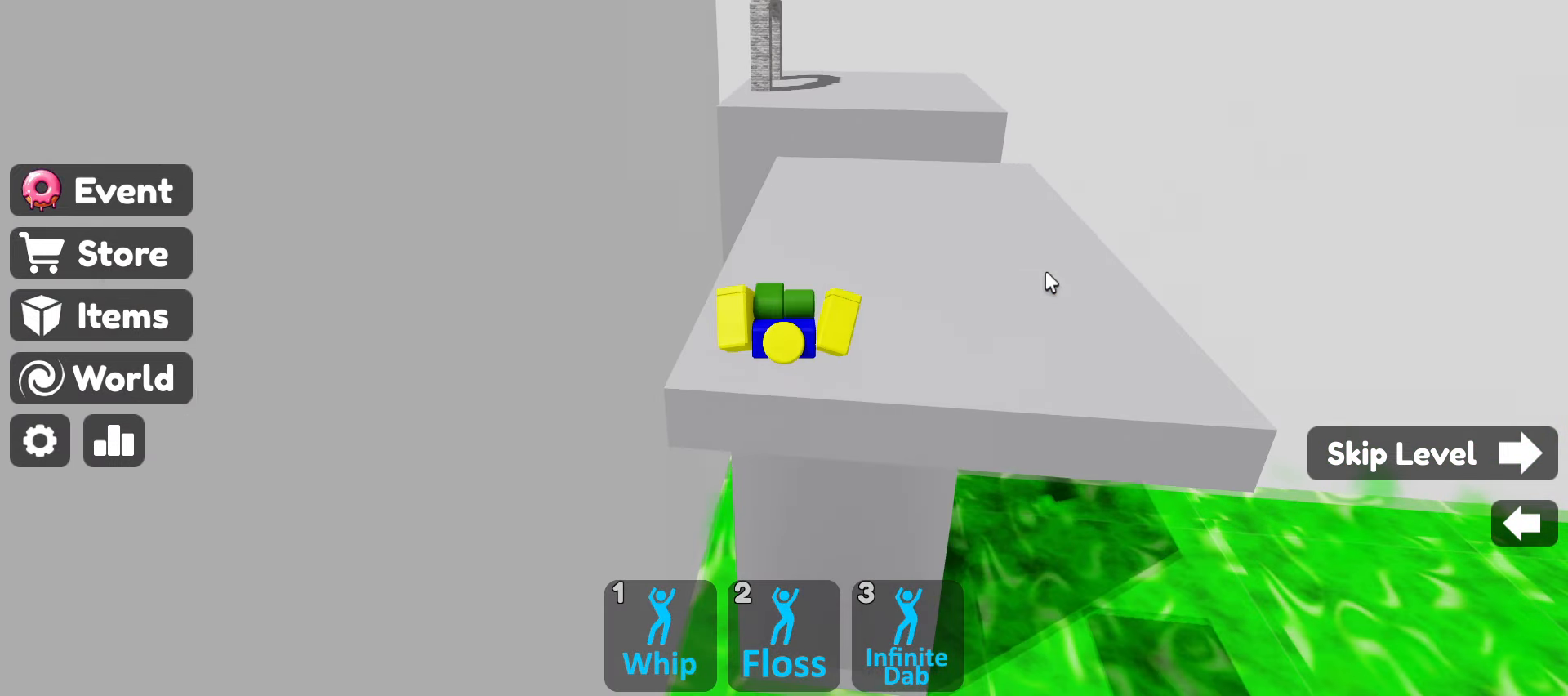
{"keys": ["w"], "mouse": ["right"], "events": []}
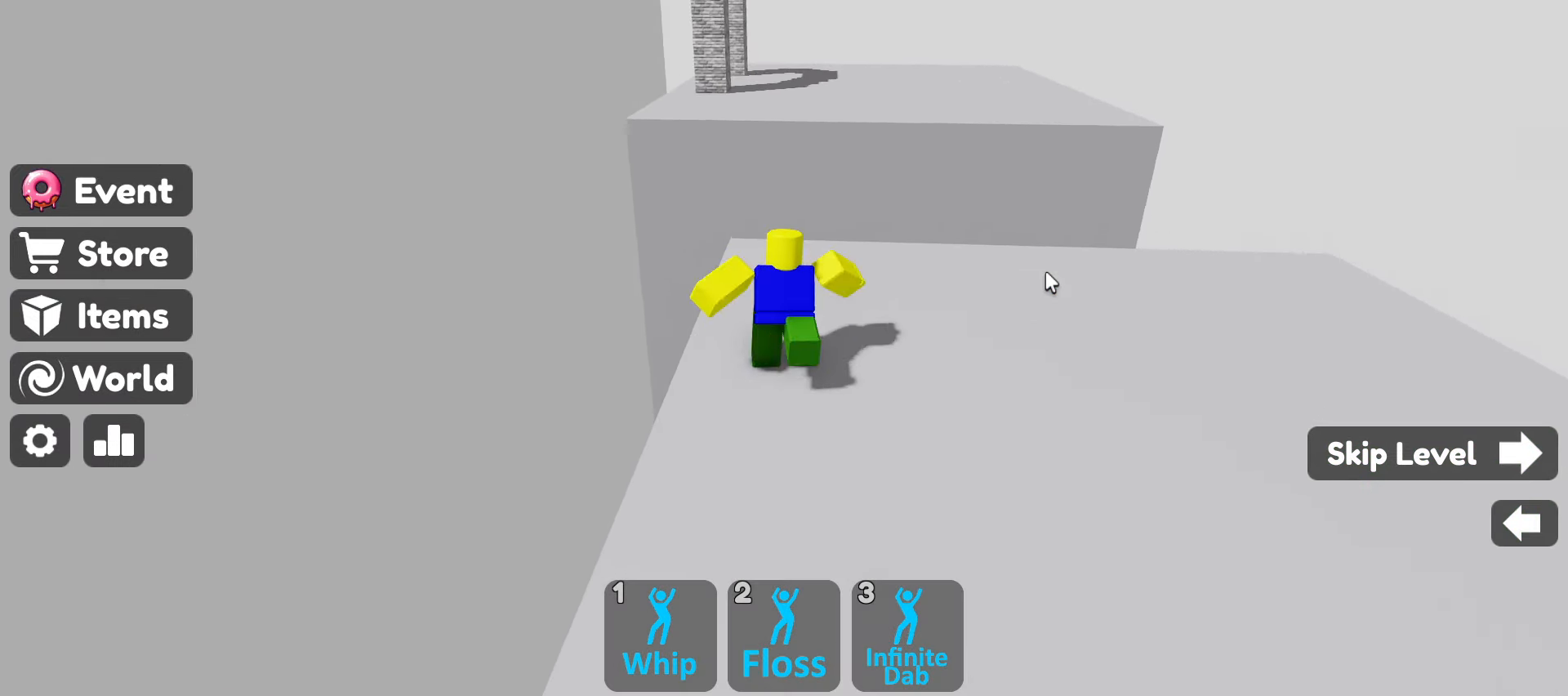
{"keys": ["w"], "mouse": ["right"], "events": [[100, "space", "down"], [250, "space", "up"]]}
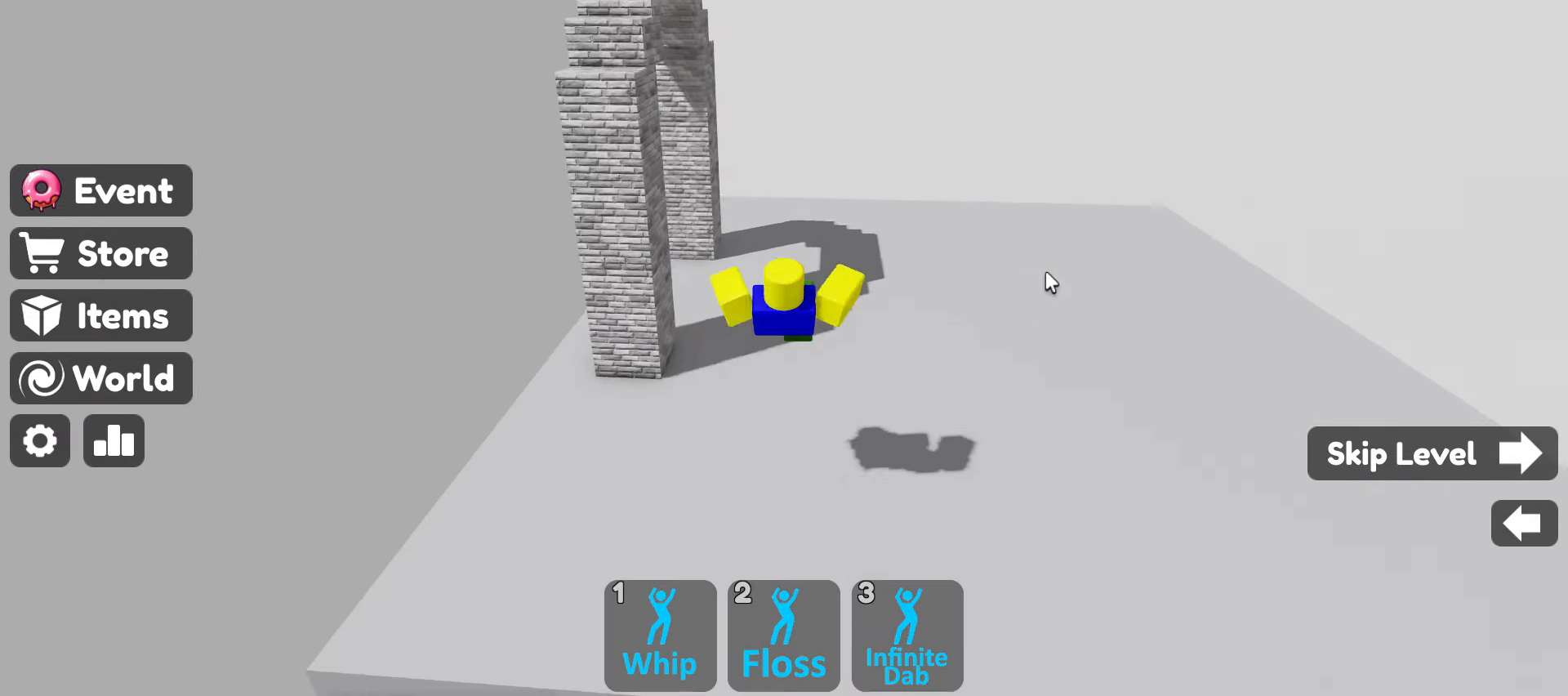
{"keys": ["w"], "mouse": ["right"], "events": [[84, "a", "down"], [117, "a", "up"]]}
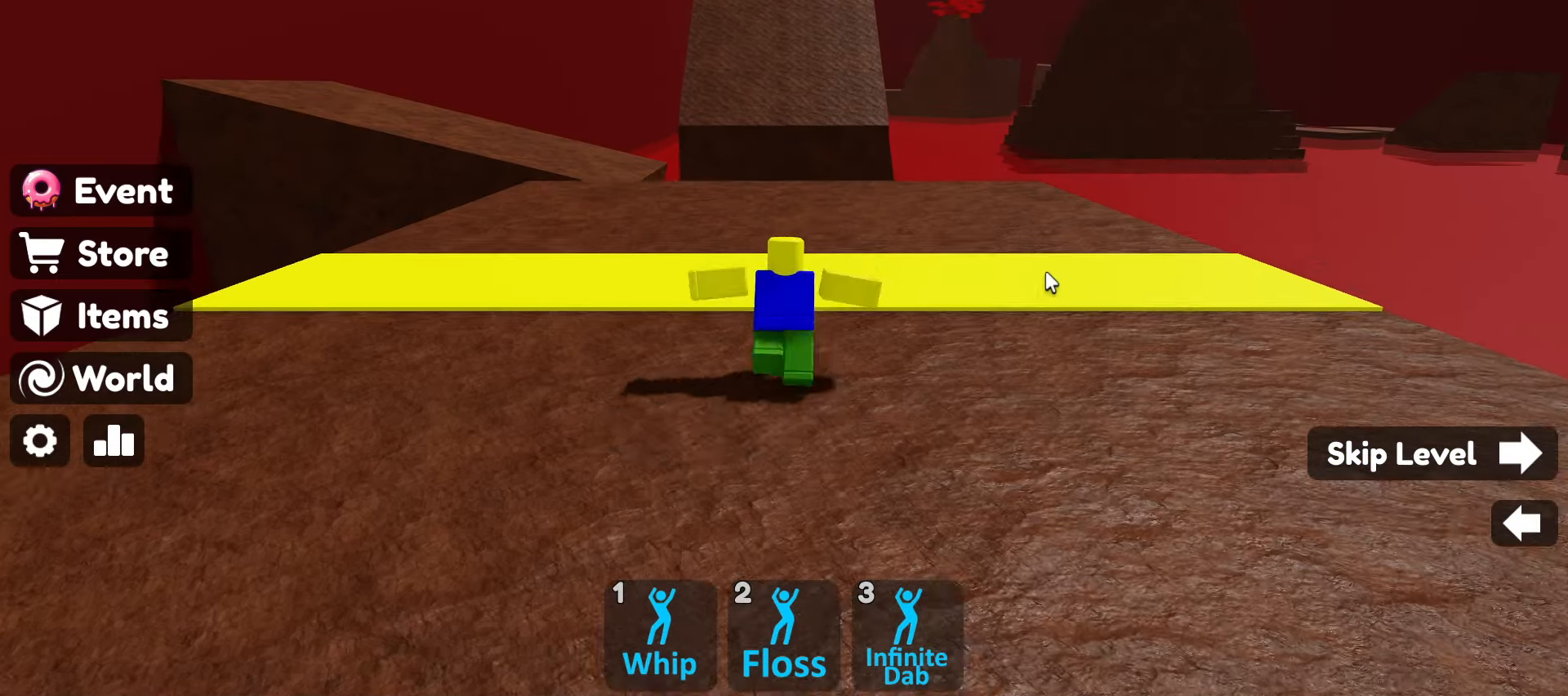
{"keys": ["w"], "mouse": ["right"], "events": []}
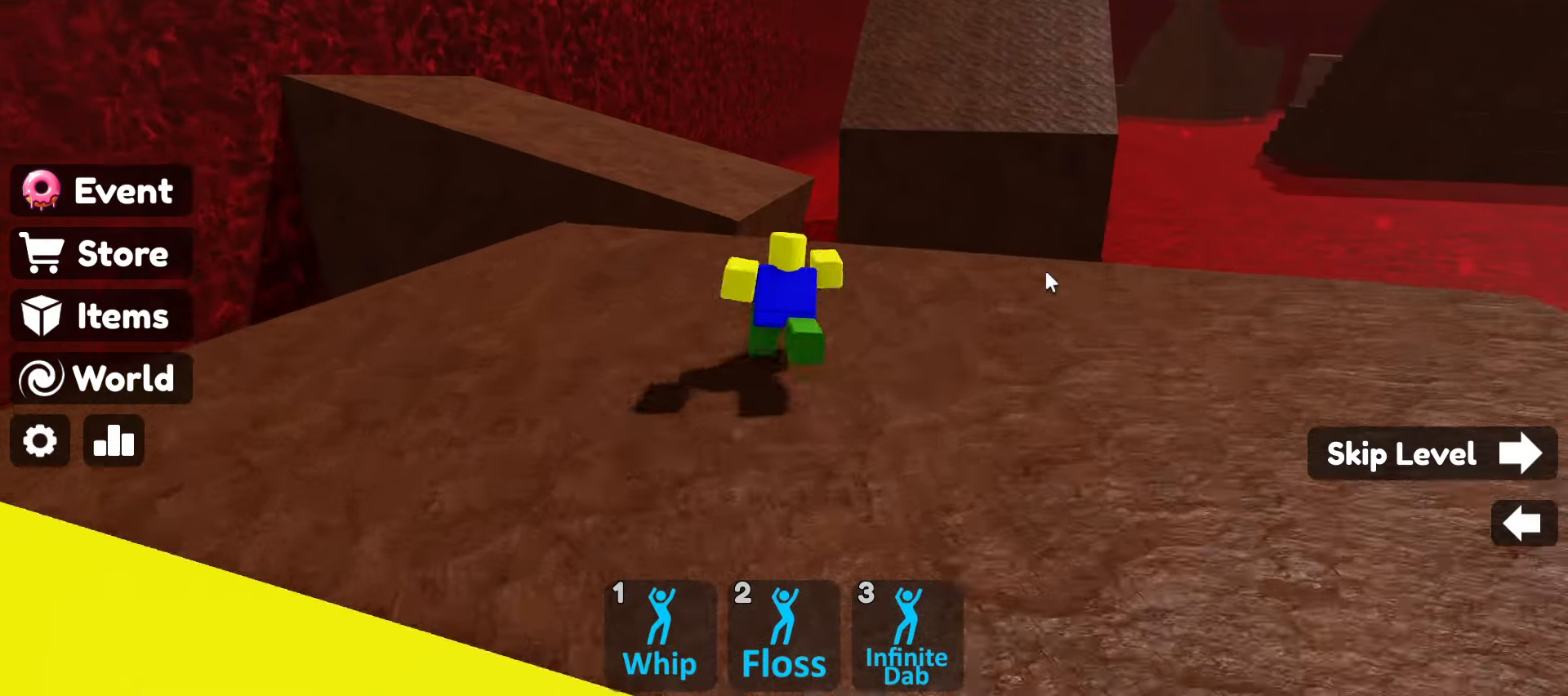
{"keys": ["w"], "mouse": ["right"], "events": [[84, "space", "down"], [267, "space", "up"], [417, "a", "down"], [450, "a", "up"]]}
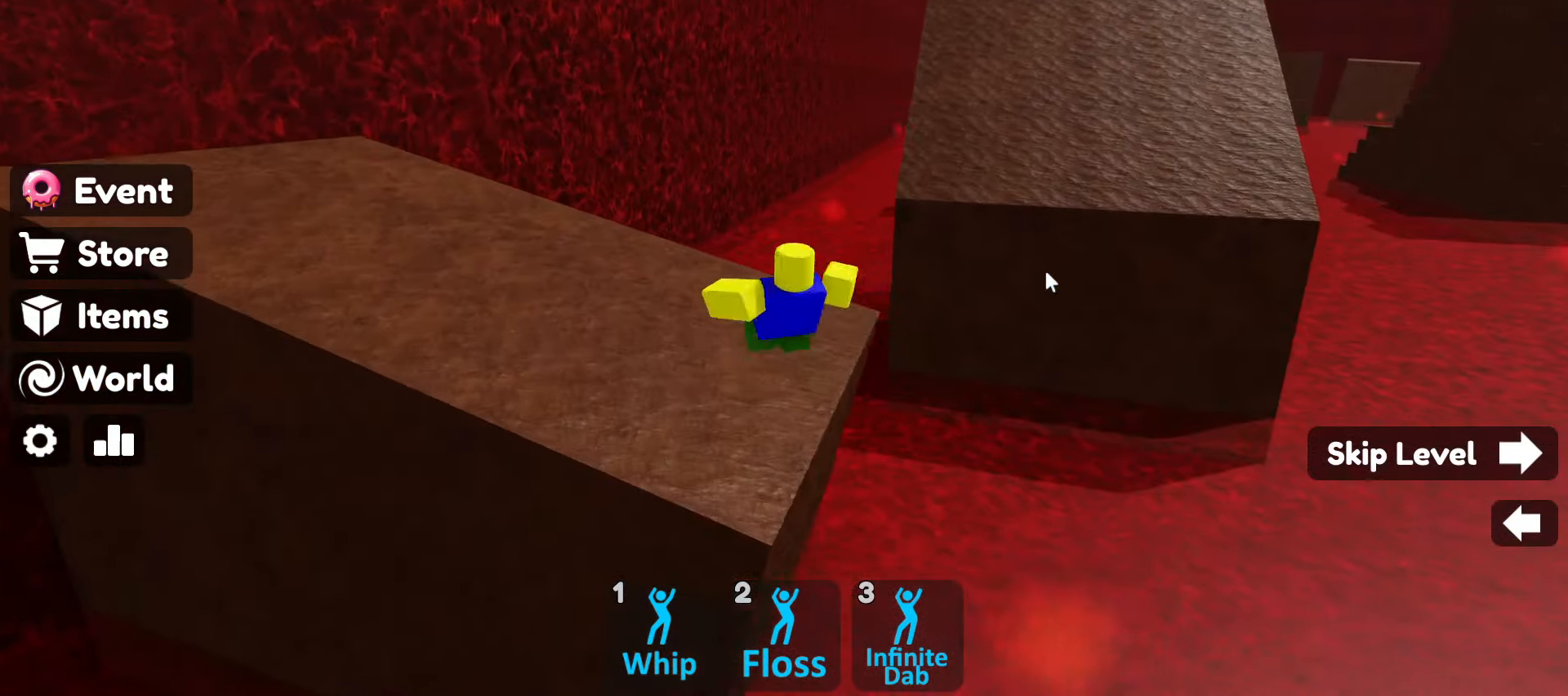
{"keys": ["space", "w"], "mouse": ["right"], "events": [[417, "space", "down"]]}
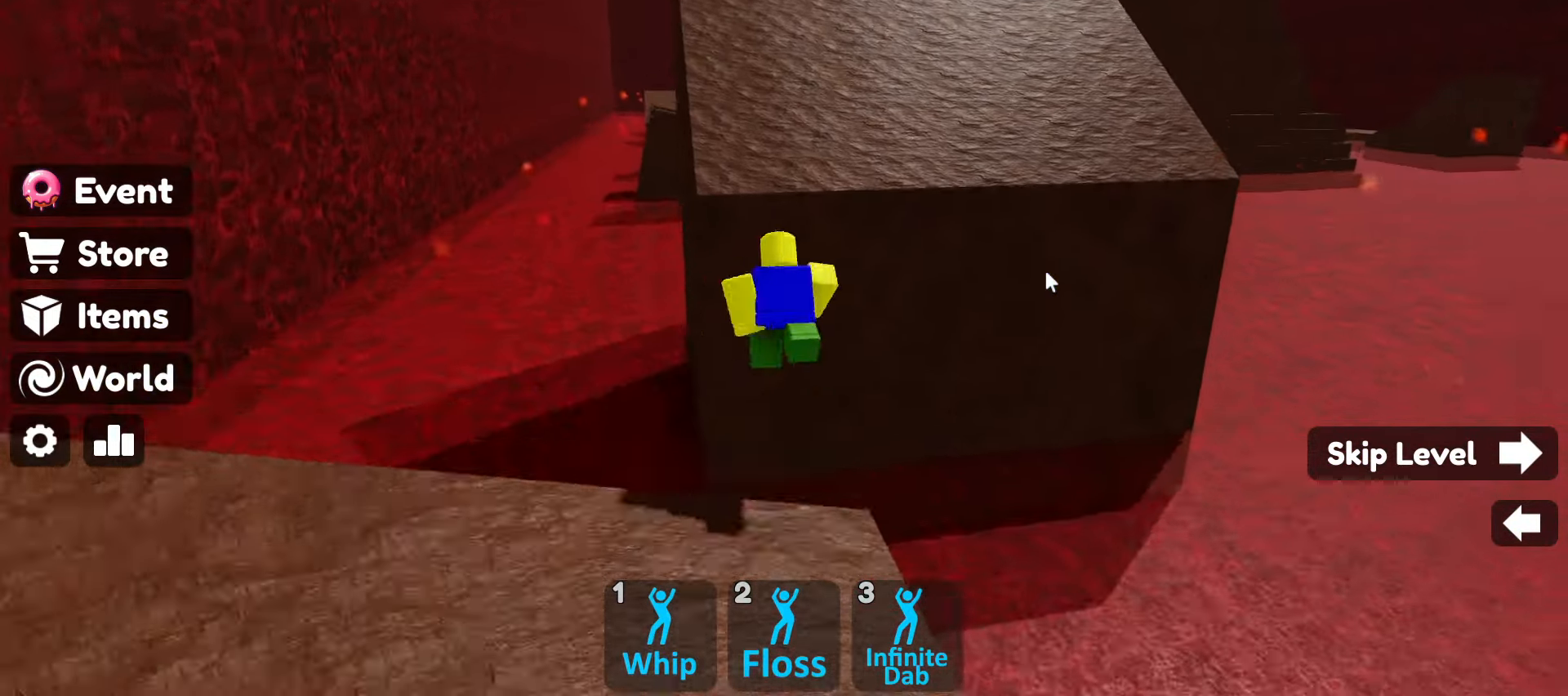
{"keys": ["w"], "mouse": ["right"], "events": [[150, "space", "up"]]}
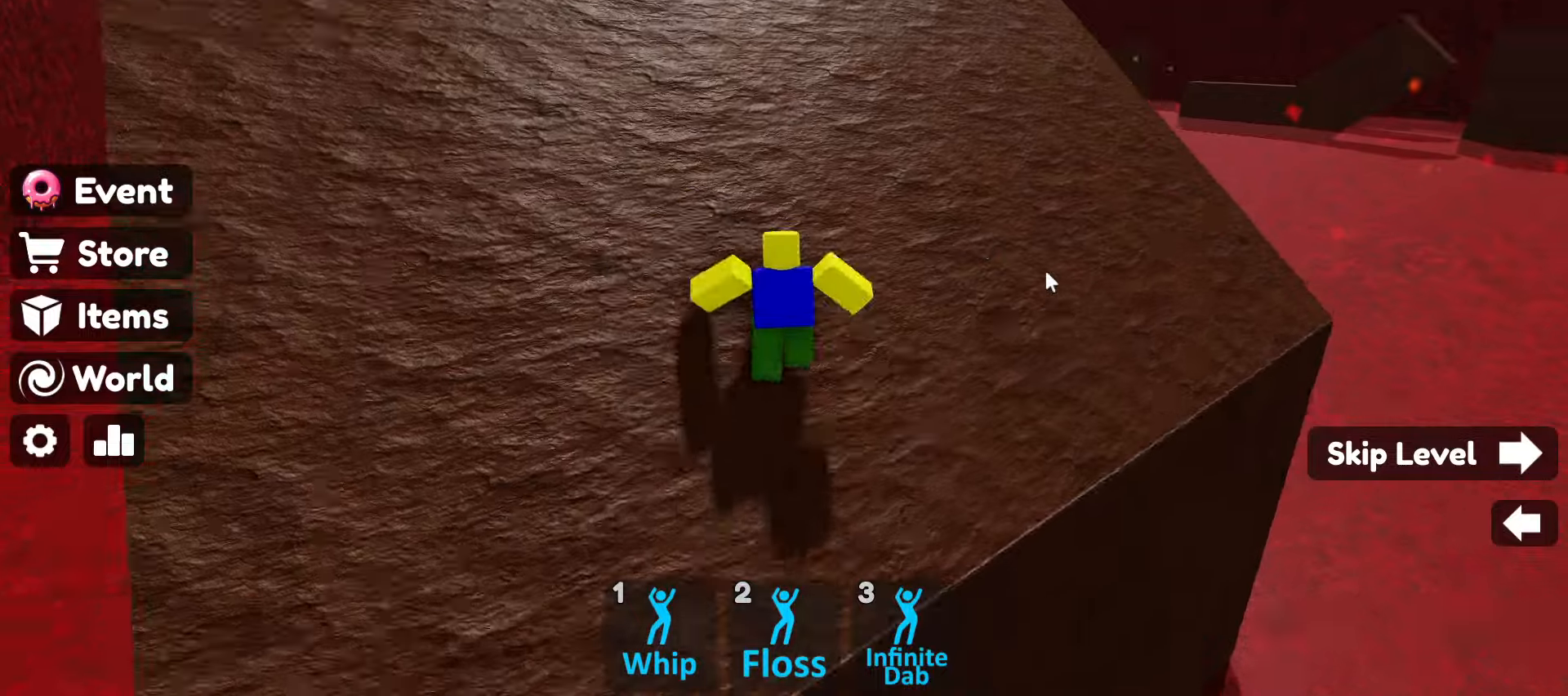
{"keys": ["w"], "mouse": ["right"], "events": []}
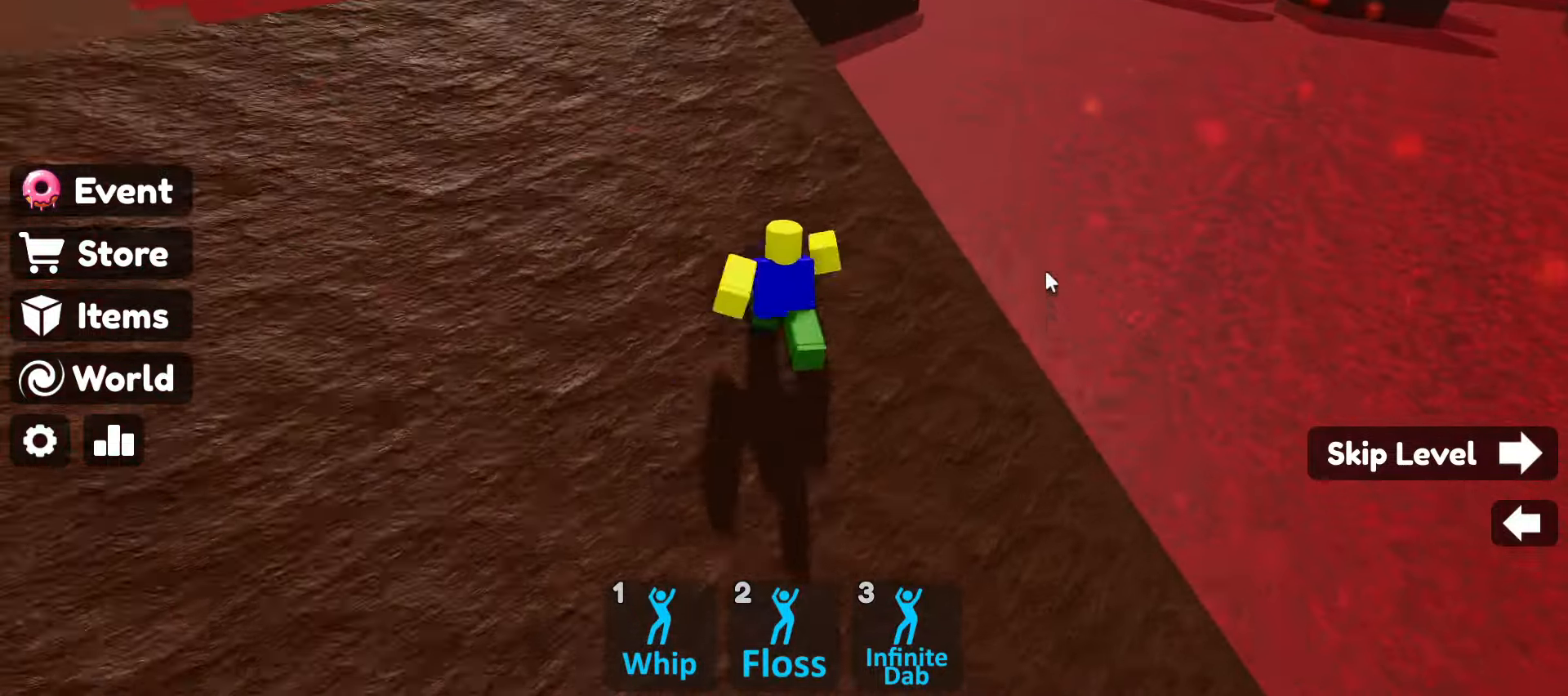
{"keys": ["w"], "mouse": ["right"], "events": []}
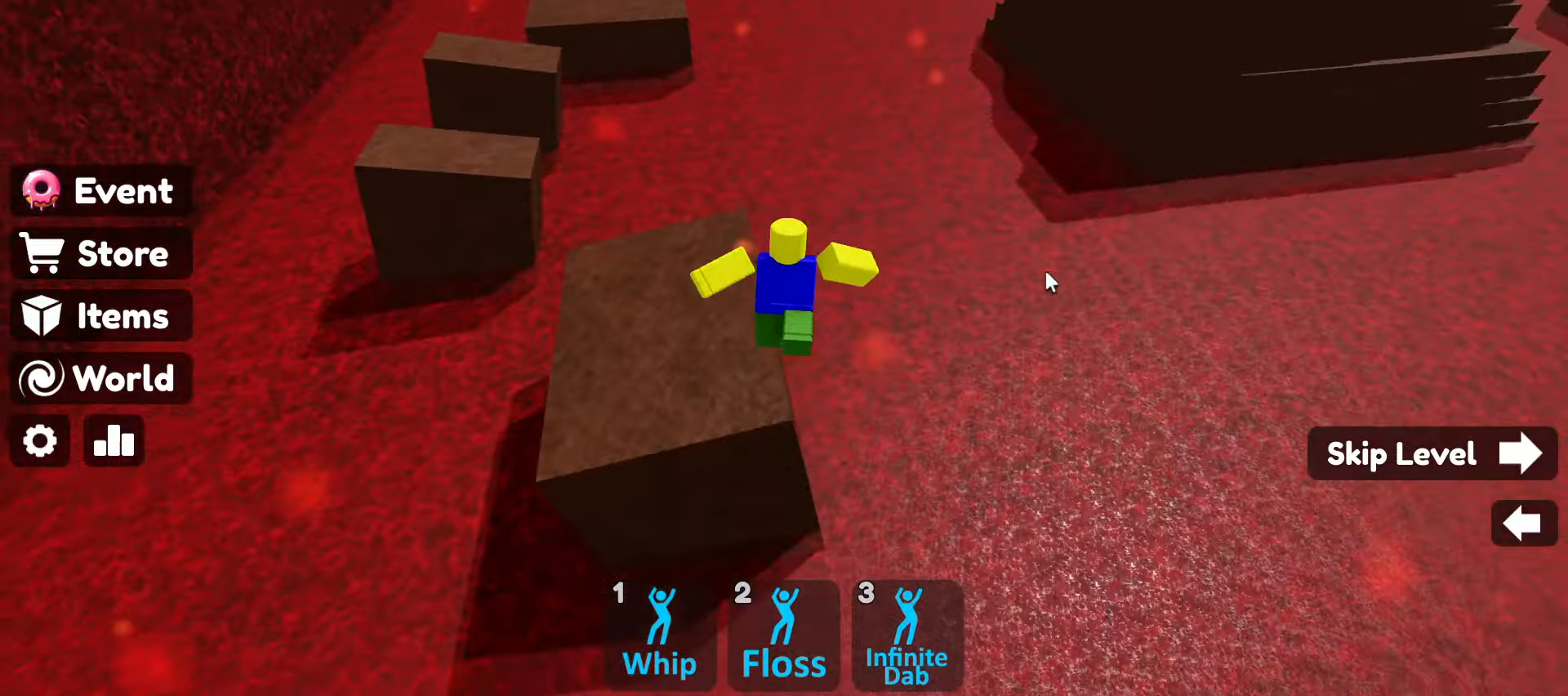
{"keys": ["w"], "mouse": ["right"], "events": []}
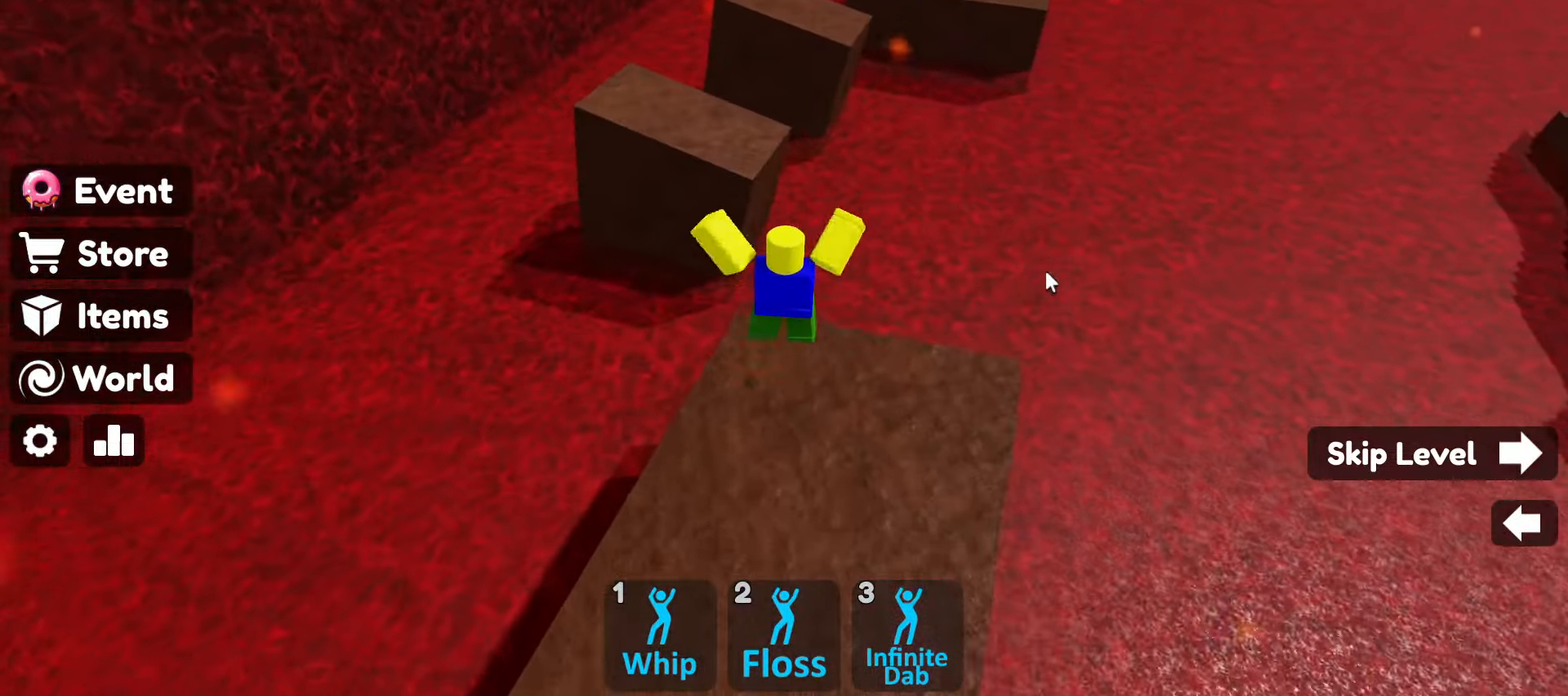
{"keys": ["space", "w"], "mouse": ["right"], "events": [[400, "space", "down"]]}
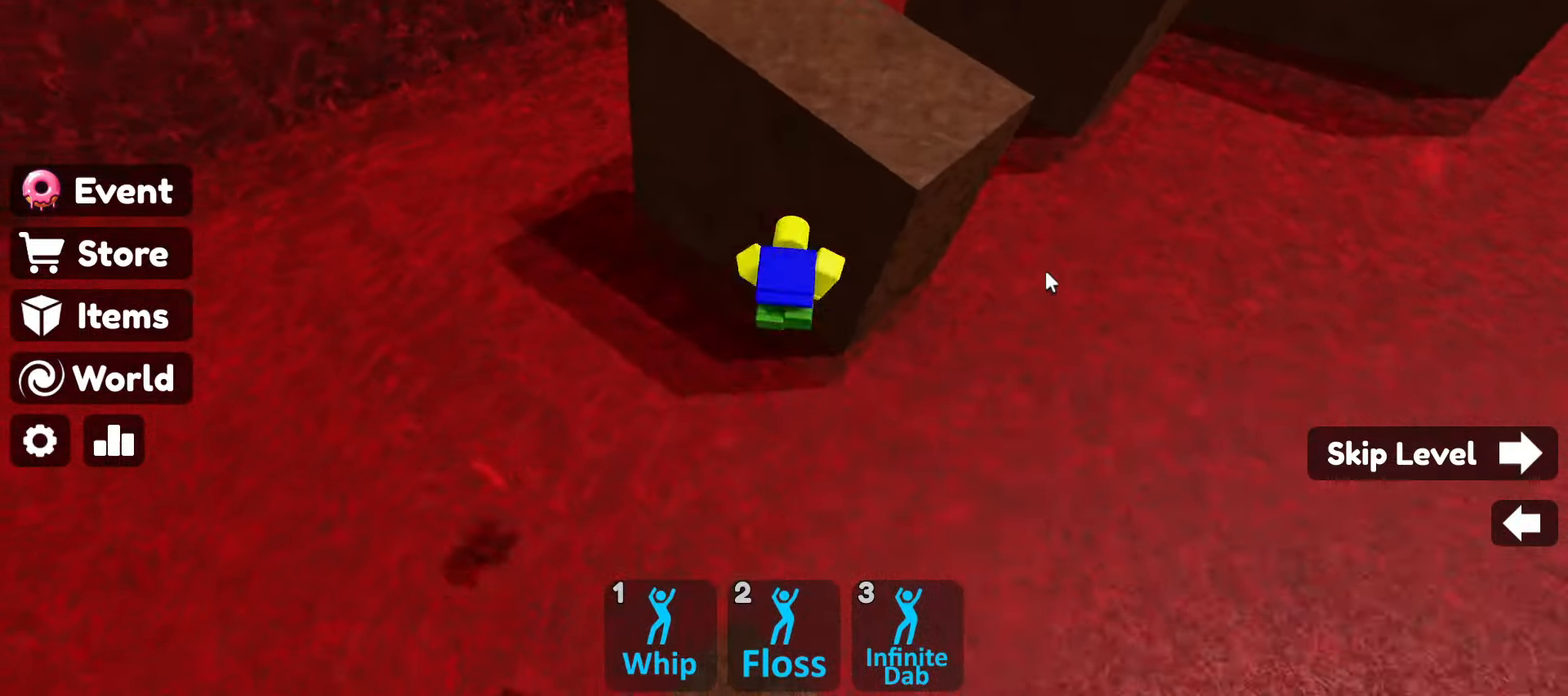
{"keys": ["space", "w"], "mouse": ["right"], "events": [[50, "space", "up"], [366, "space", "down"]]}
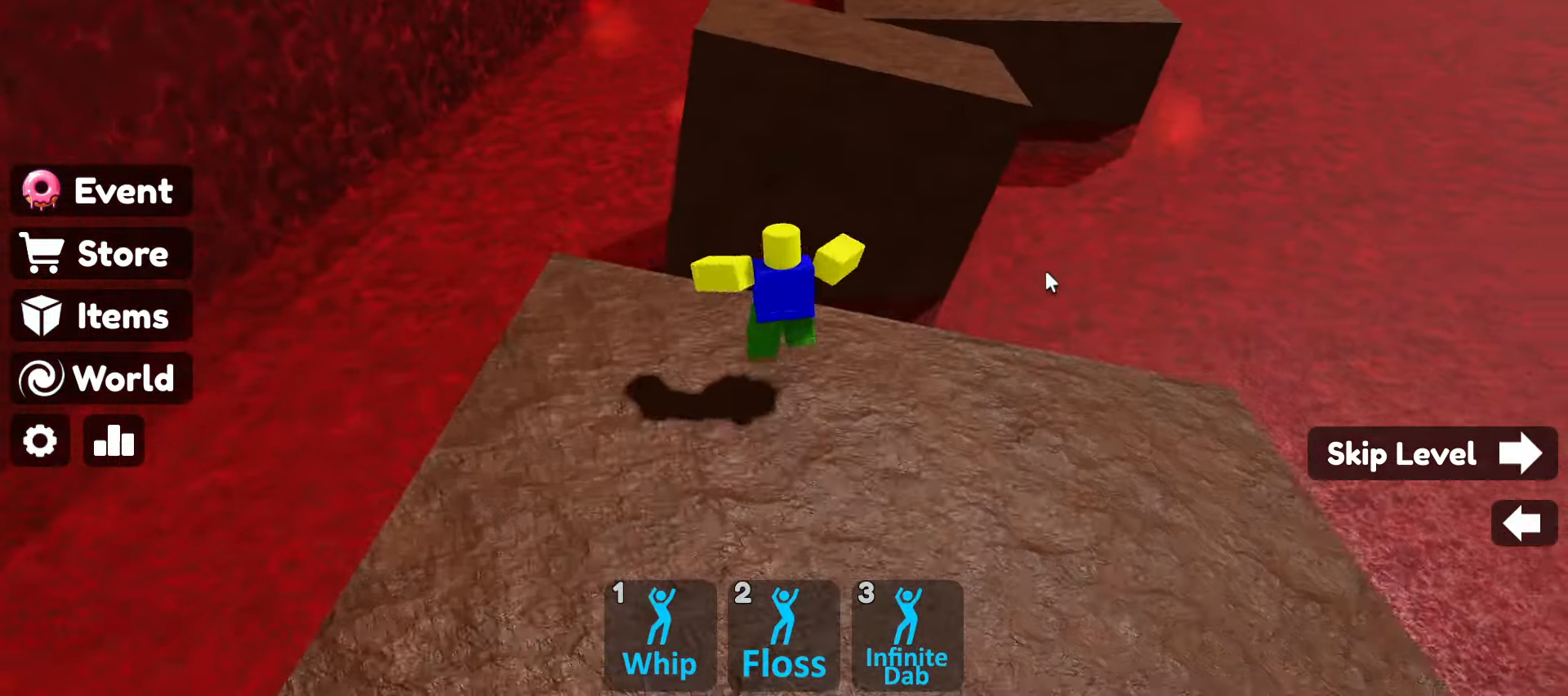
{"keys": ["space", "w"], "mouse": ["right"], "events": [[66, "space", "up"], [433, "space", "down"]]}
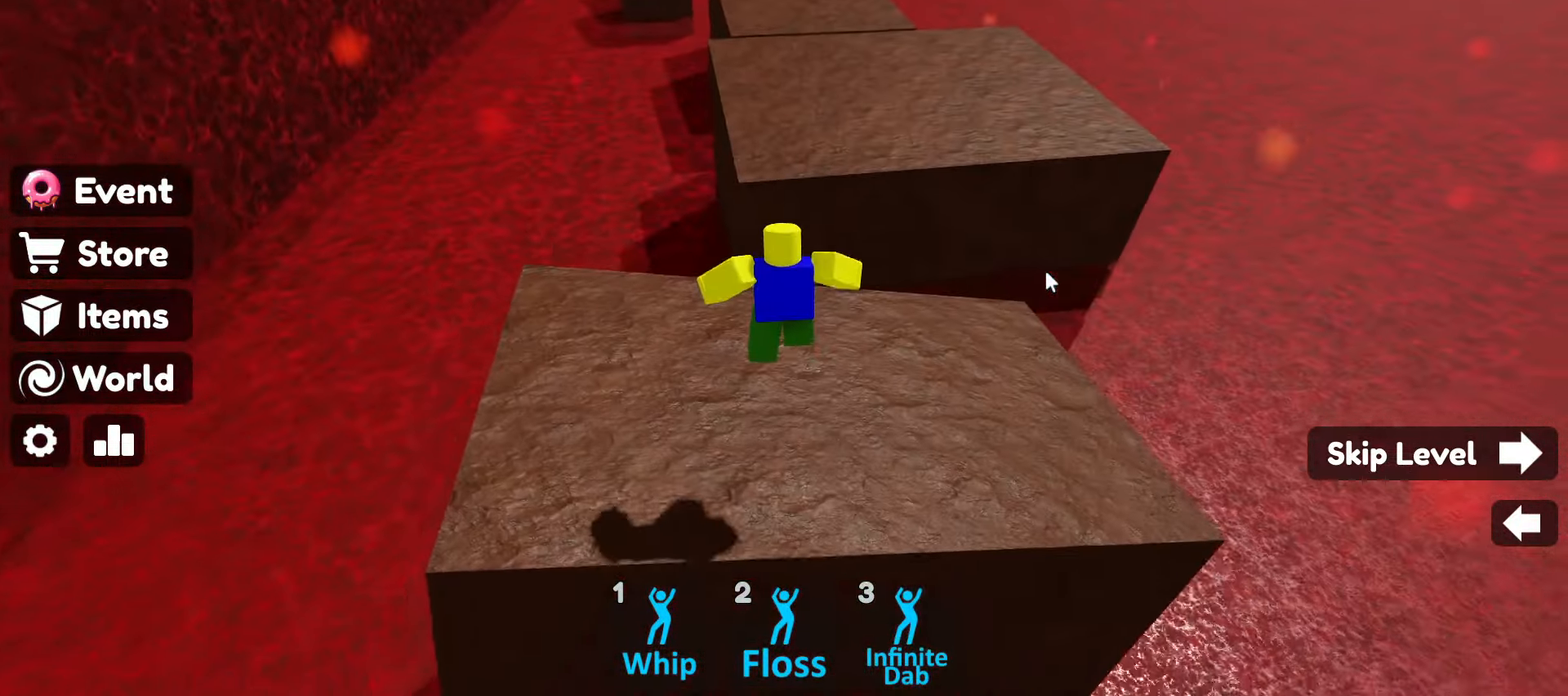
{"keys": ["w"], "mouse": ["right"], "events": [[350, "space", "up"]]}
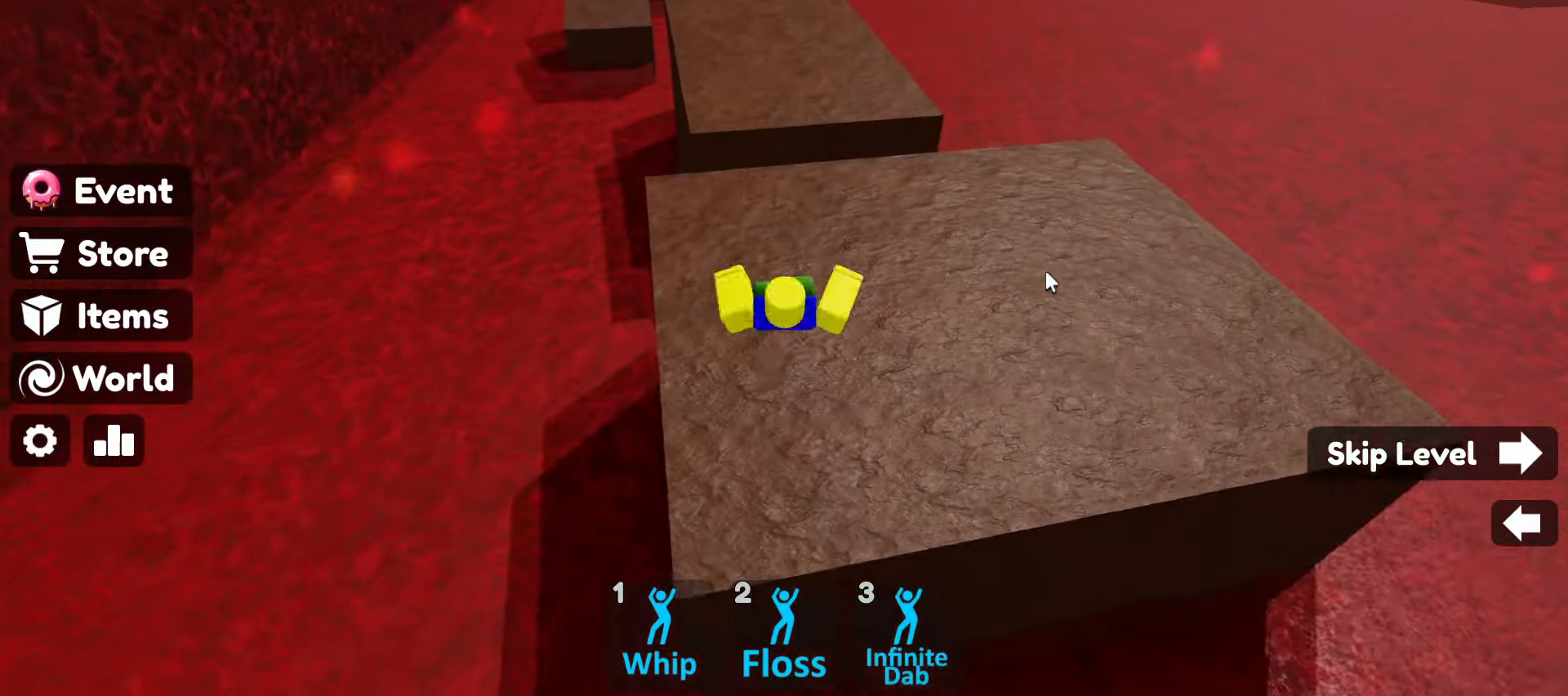
{"keys": ["space", "w"], "mouse": ["right"], "events": [[383, "space", "down"]]}
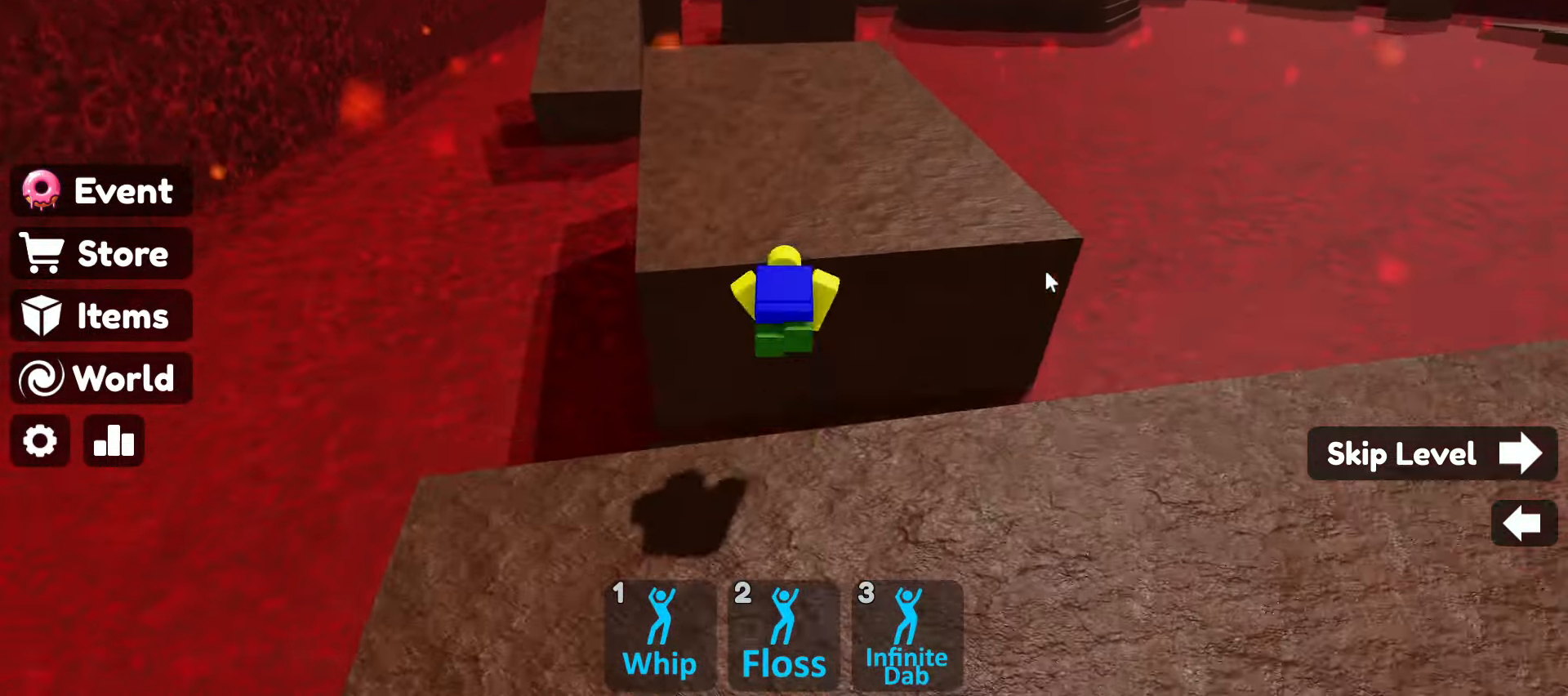
{"keys": ["w"], "mouse": ["right"], "events": [[16, "space", "up"]]}
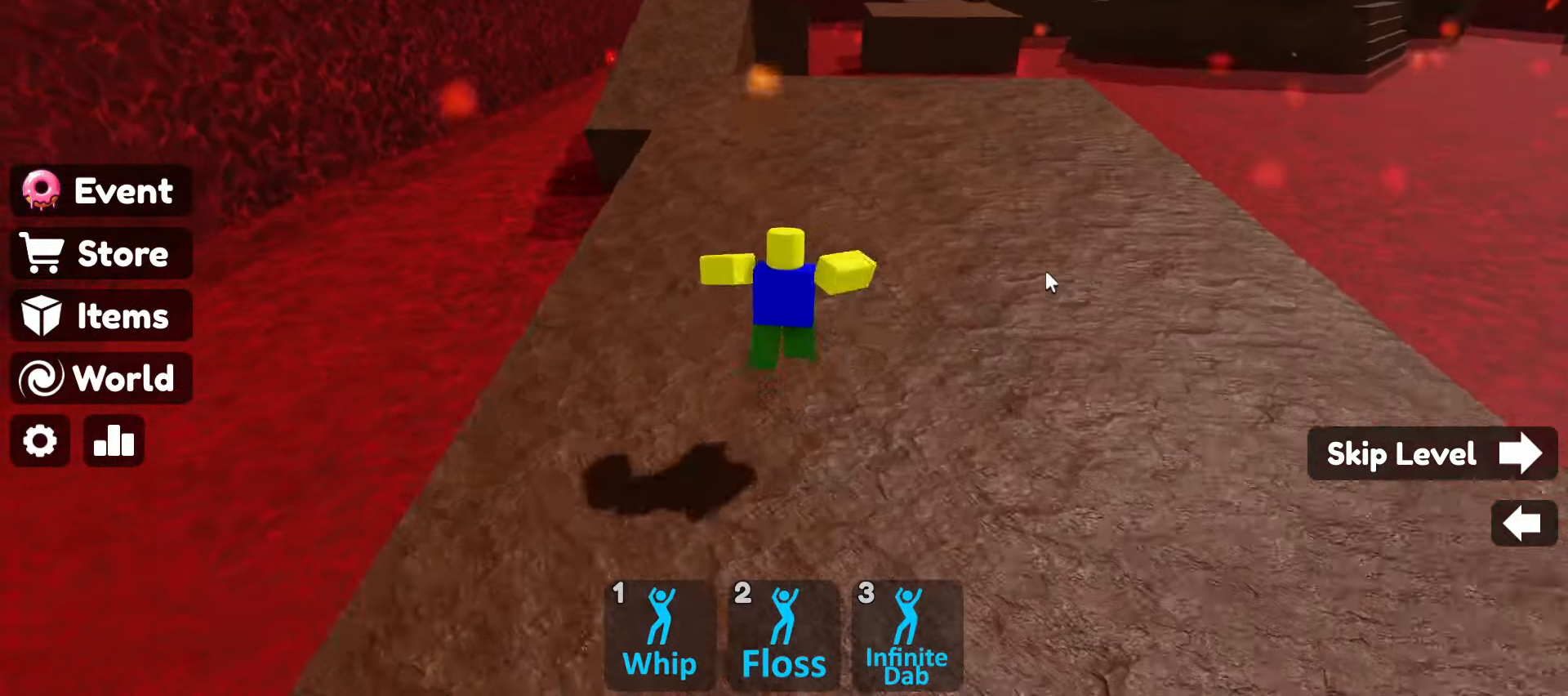
{"keys": ["space", "w"], "mouse": ["right"], "events": [[416, "space", "down"]]}
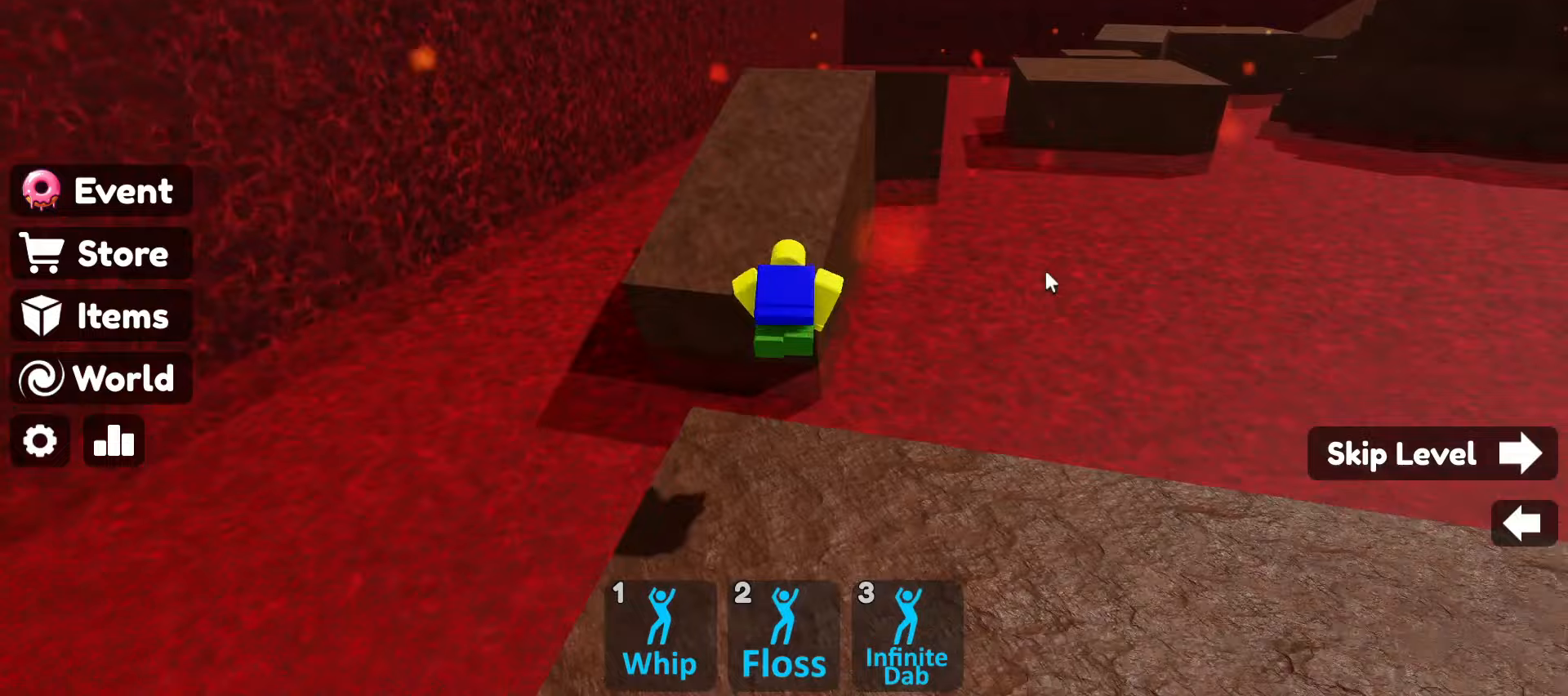
{"keys": ["w"], "mouse": ["right"], "events": [[100, "space", "up"]]}
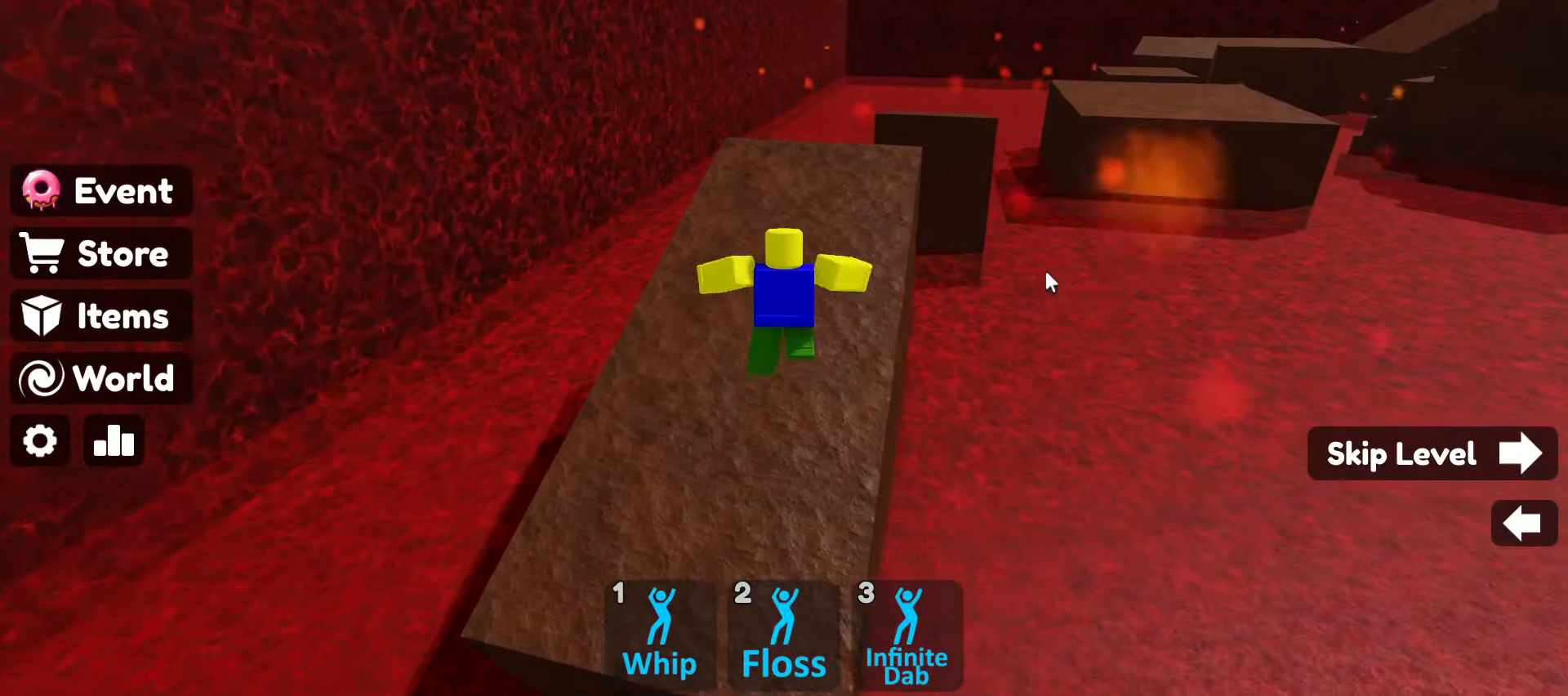
{"keys": ["space", "w"], "mouse": ["right"], "events": [[433, "space", "down"]]}
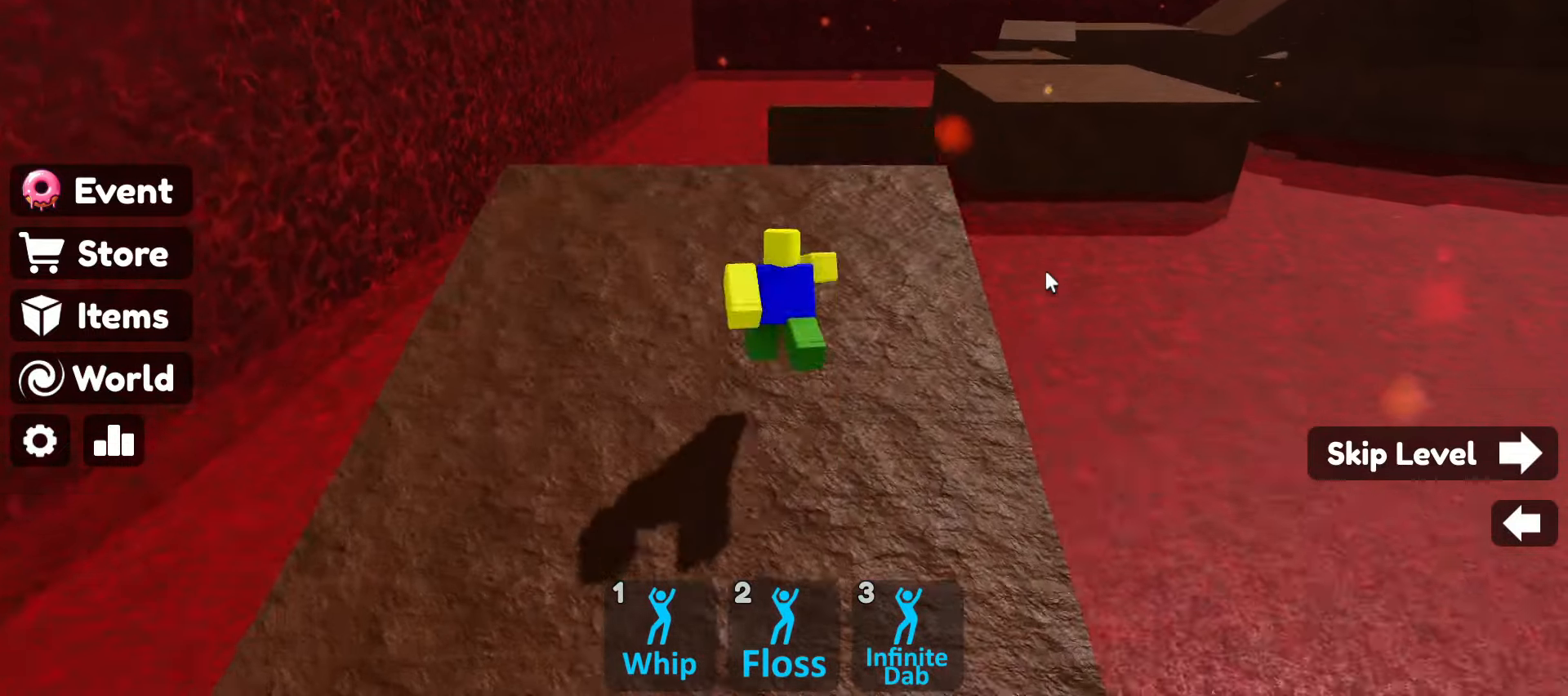
{"keys": ["w"], "mouse": ["right"], "events": [[233, "space", "up"]]}
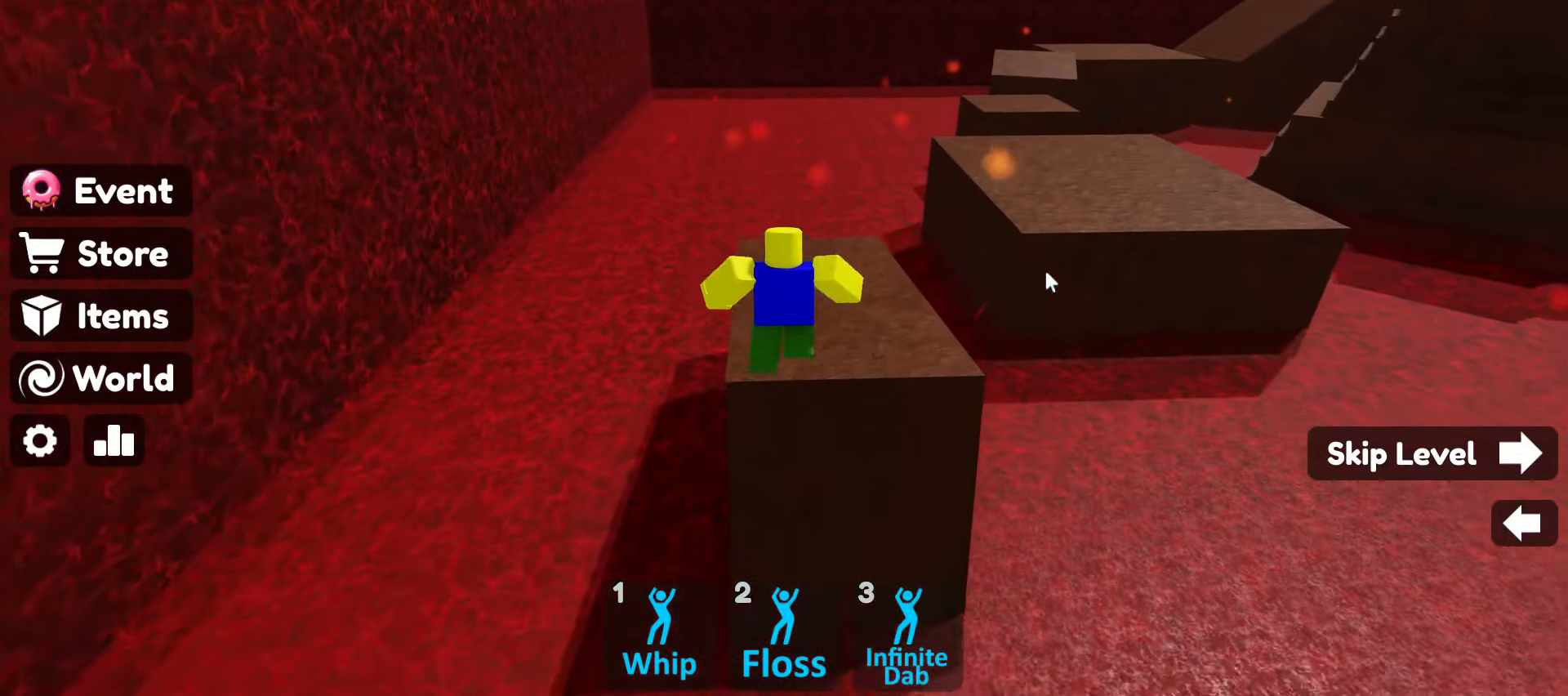
{"keys": ["w"], "mouse": ["right"], "events": []}
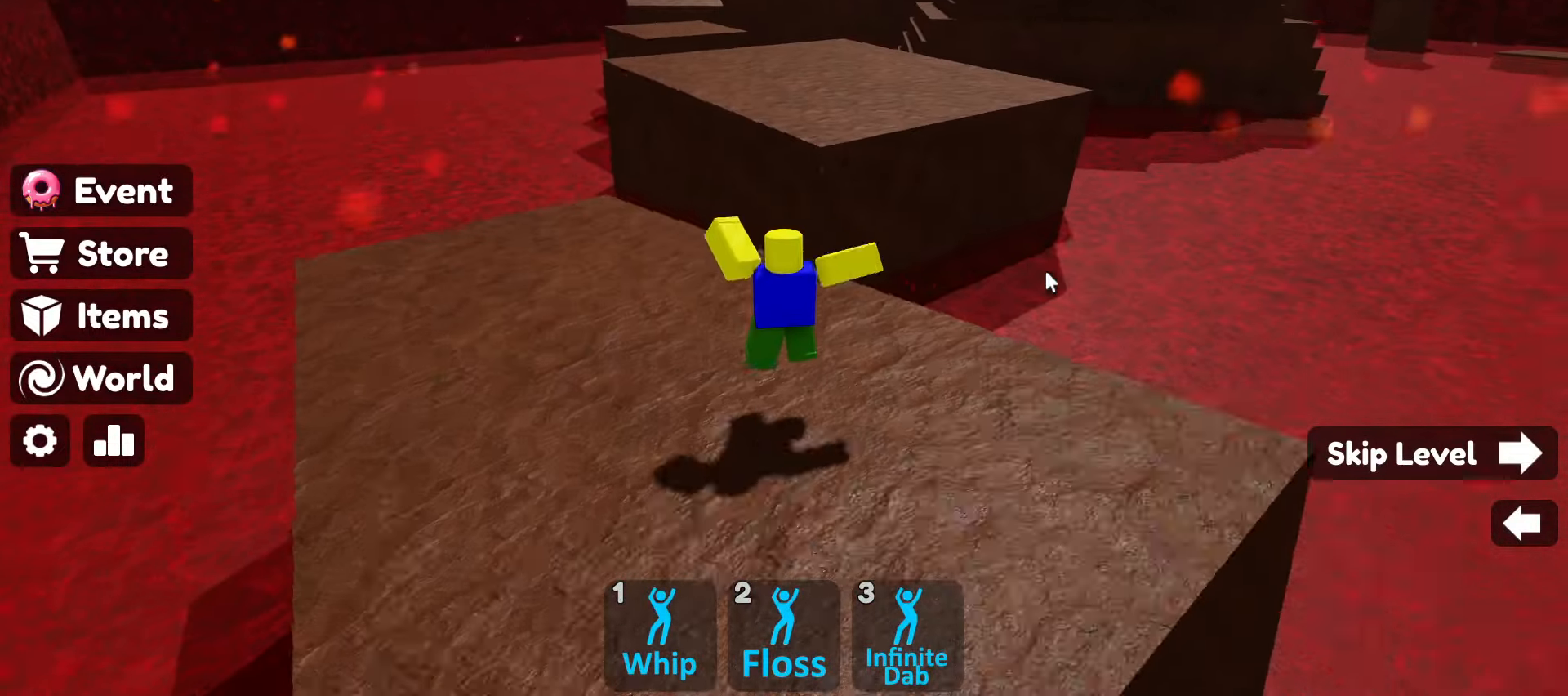
{"keys": ["w"], "mouse": ["right"], "events": [[67, "space", "down"], [250, "space", "up"]]}
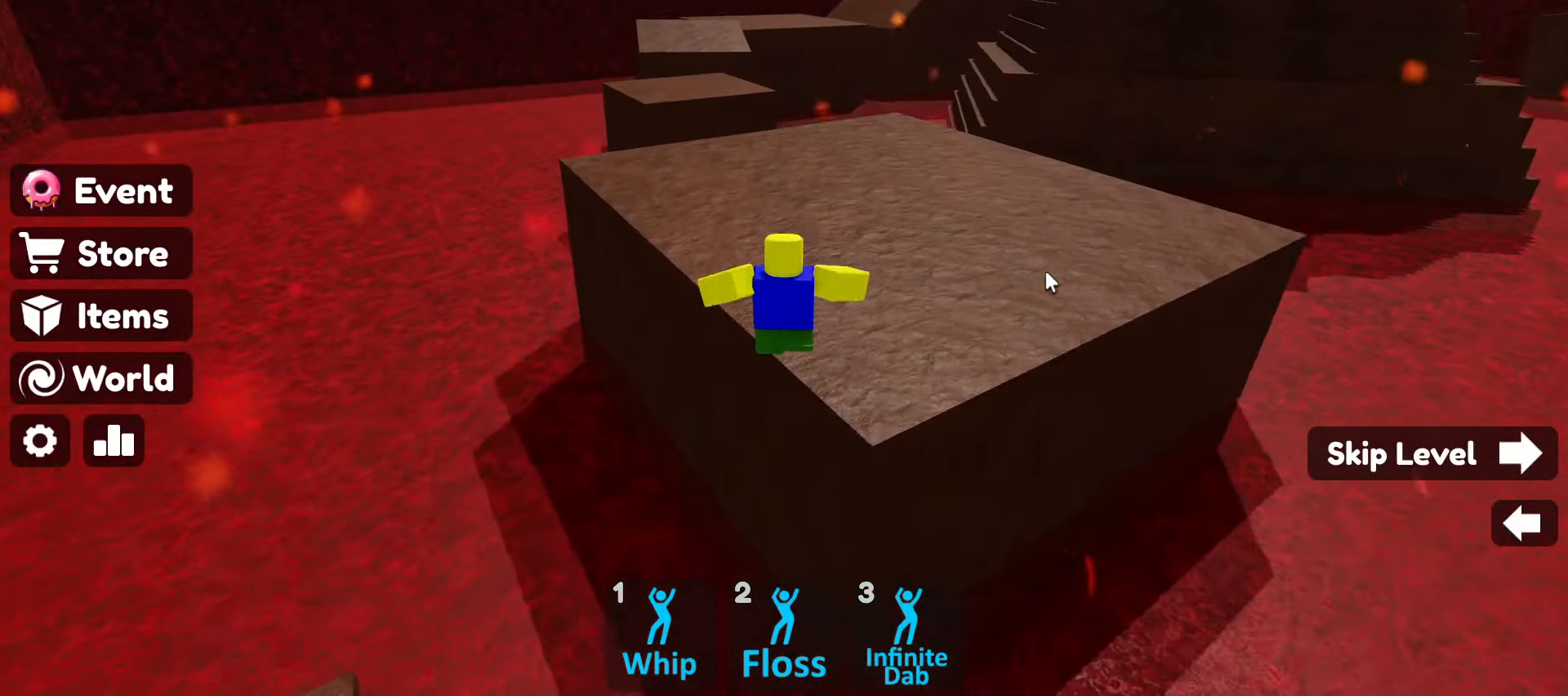
{"keys": ["w"], "mouse": ["right"], "events": []}
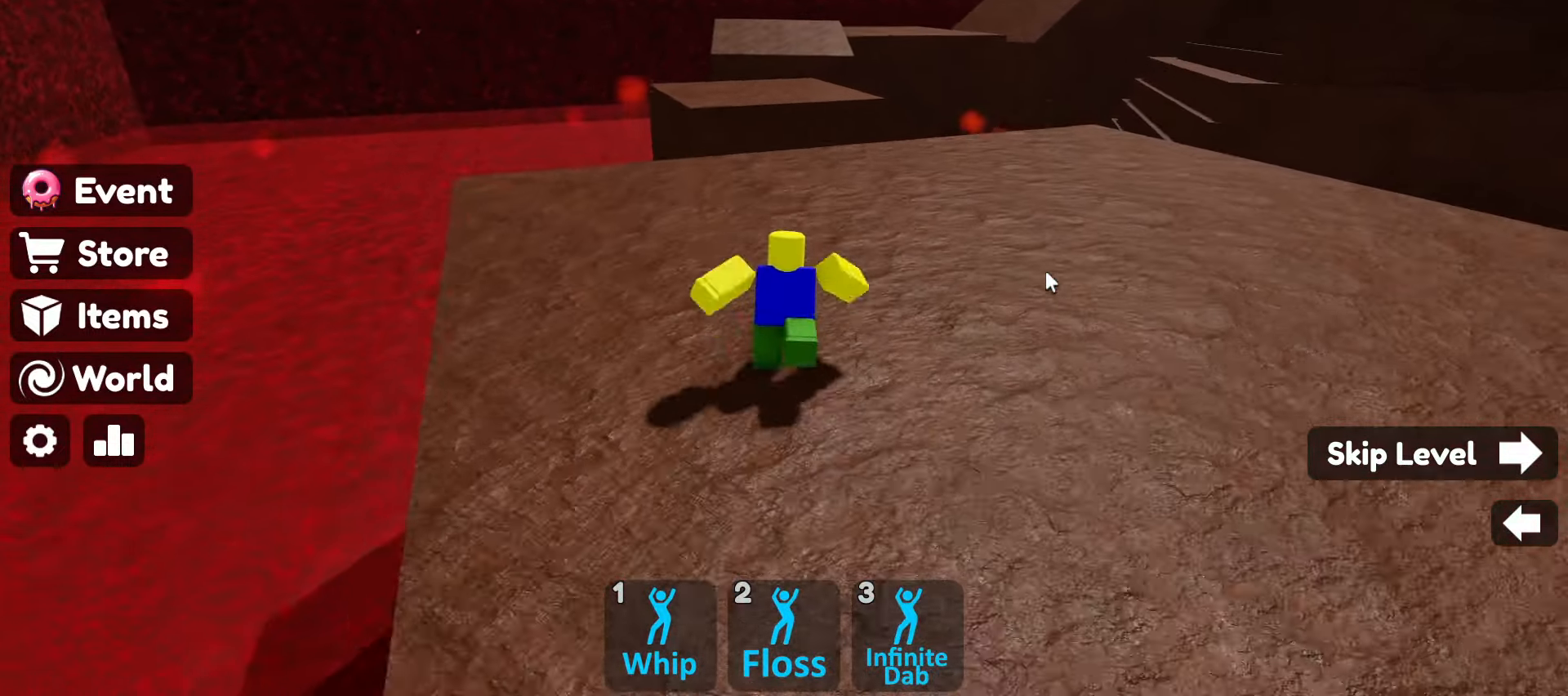
{"keys": ["space", "w"], "mouse": ["right"], "events": [[283, "space", "down"]]}
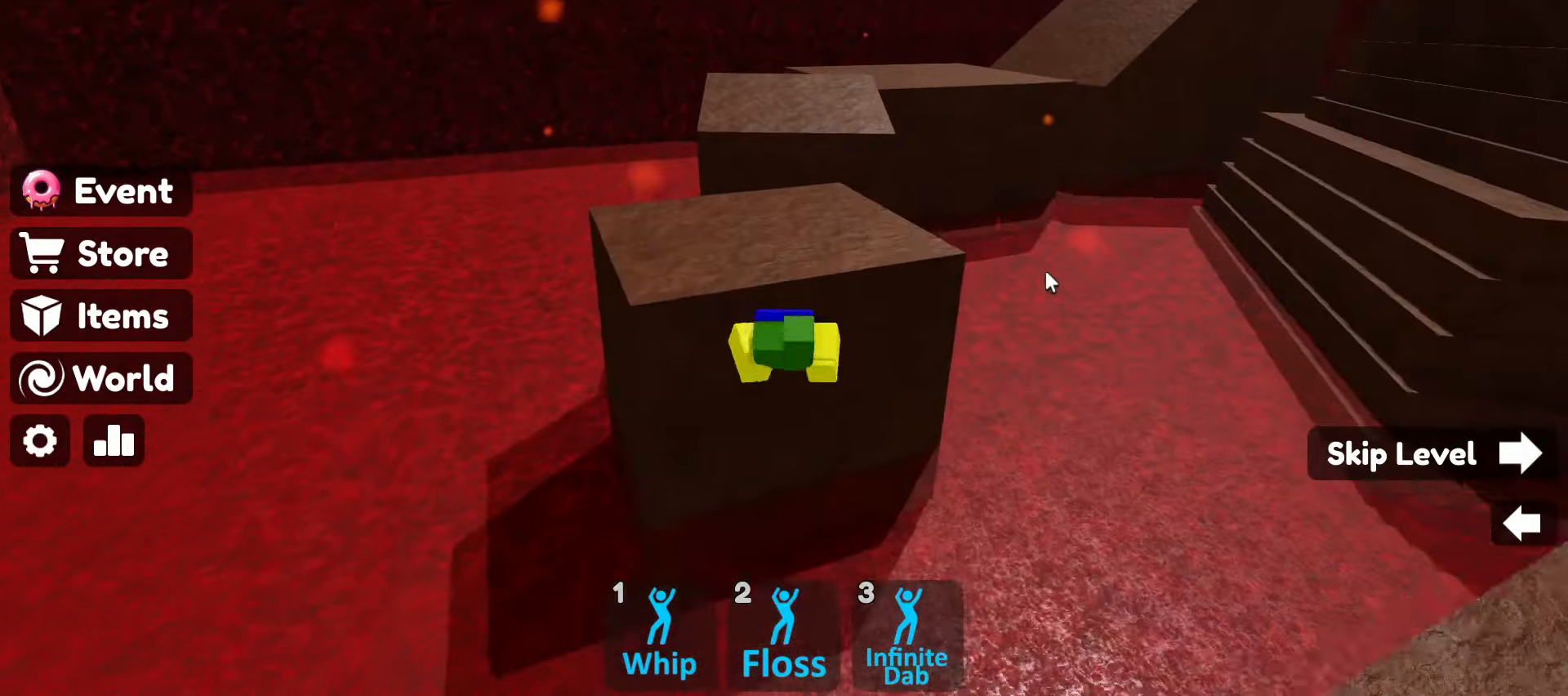
{"keys": ["space", "w"], "mouse": ["right"], "events": [[17, "space", "up"], [433, "space", "down"]]}
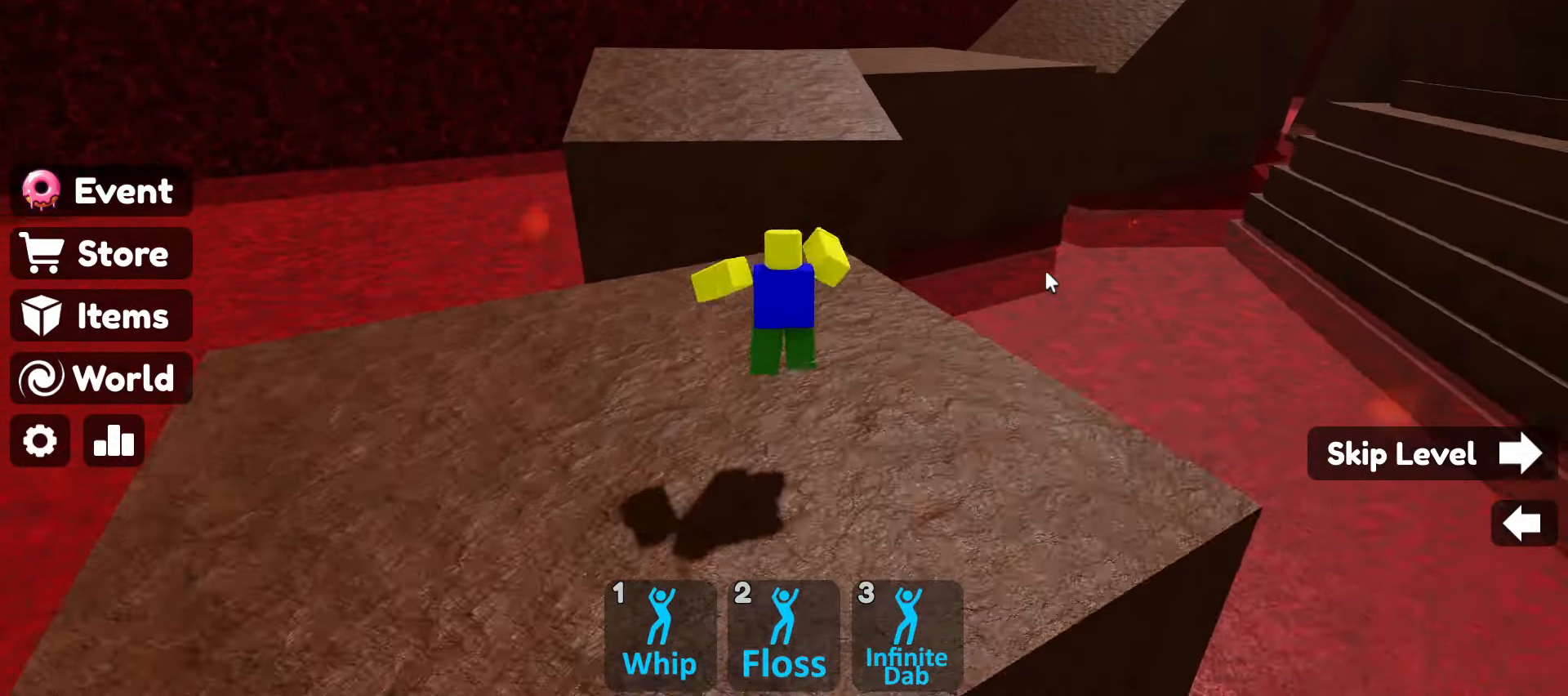
{"keys": ["w"], "mouse": ["right"], "events": [[217, "space", "up"]]}
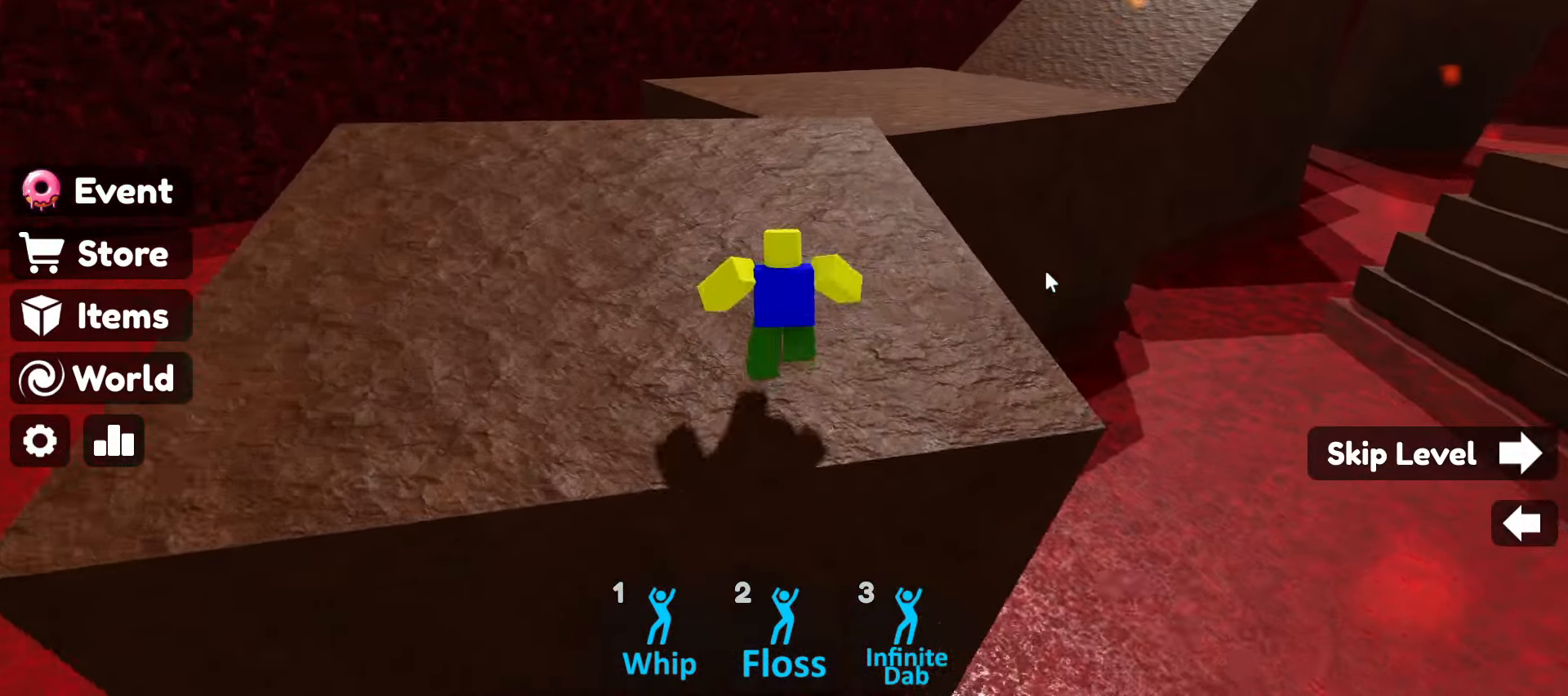
{"keys": ["w"], "mouse": ["right"], "events": [[100, "space", "down"], [183, "space", "up"]]}